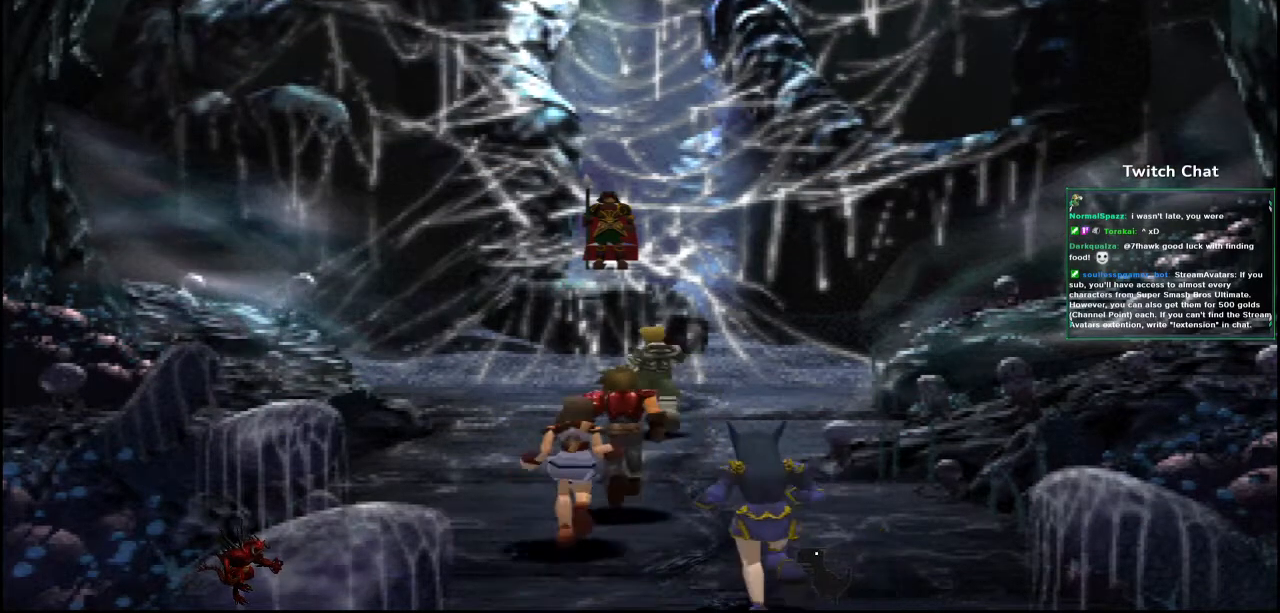
Gameplay with a controller (PlayStation layout); each line is a JSON object with the inputs held at the frame after it. "events" lists button and stick changes between this image and that frame as [ms after this image, input, new state], when the widget could be followed in between.
{"buttons": [], "left_stick": "center", "right_stick": "center", "events": [[467, "CIRCLE", "up"]]}
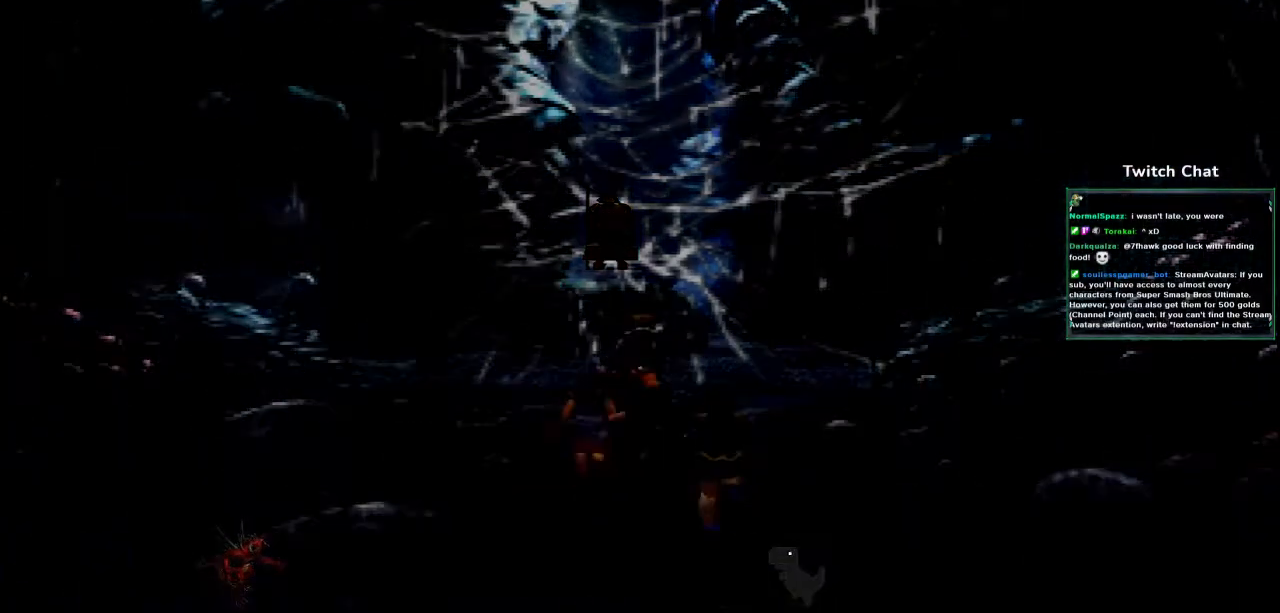
{"buttons": [], "left_stick": "center", "right_stick": "center", "events": []}
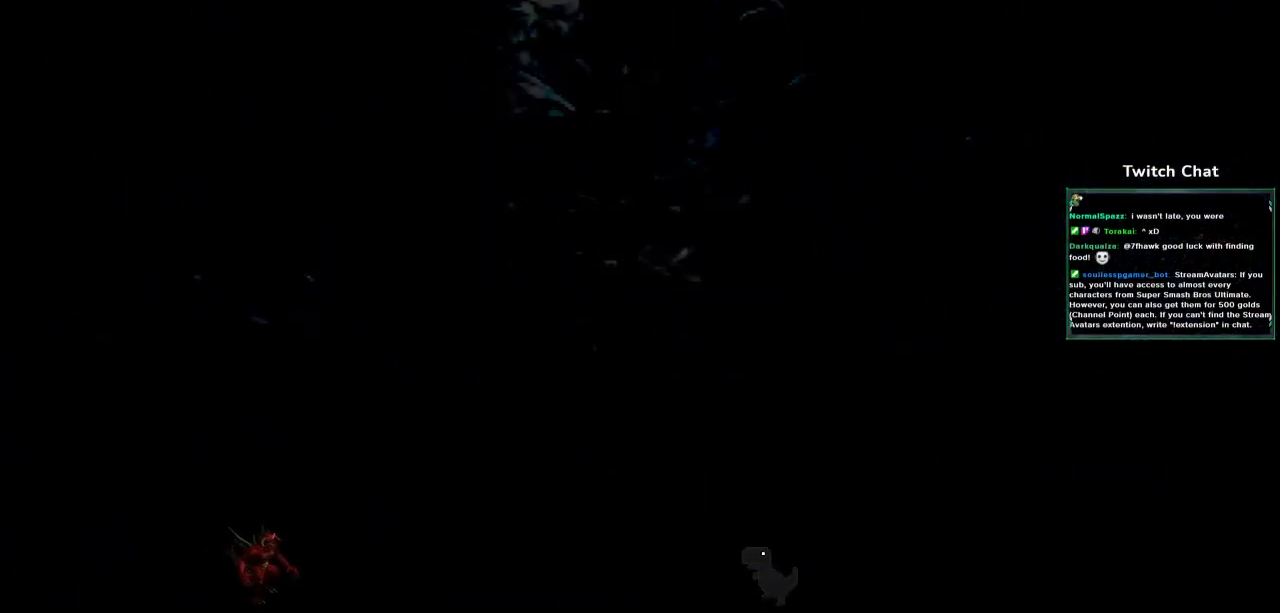
{"buttons": [], "left_stick": "center", "right_stick": "center", "events": []}
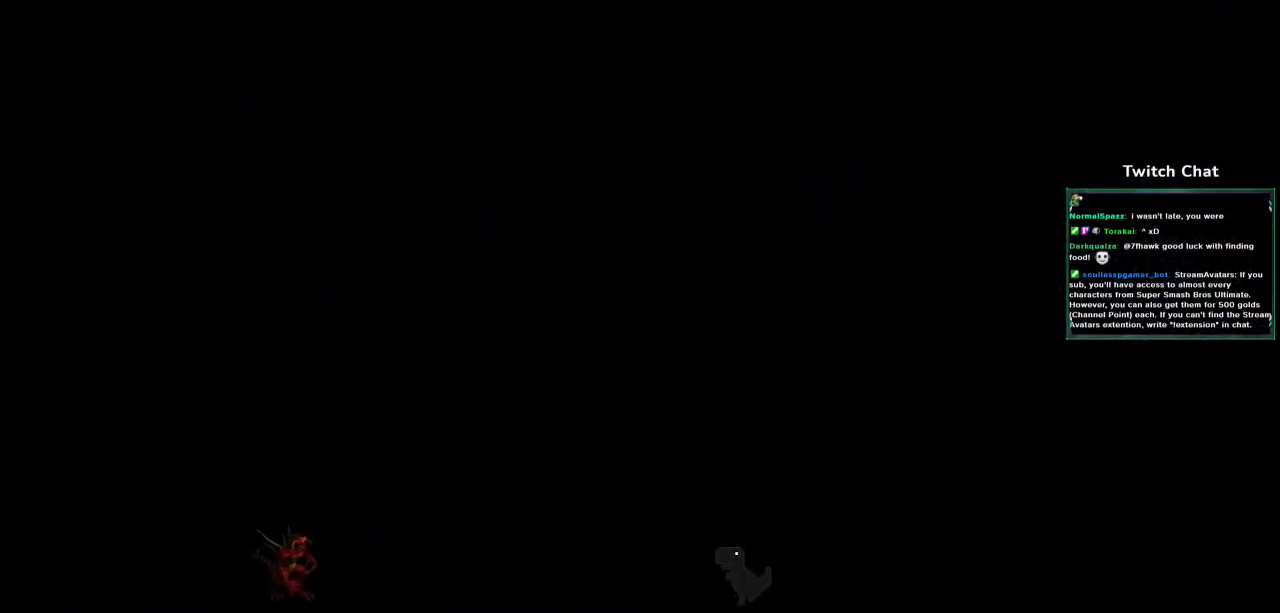
{"buttons": [], "left_stick": "center", "right_stick": "center", "events": []}
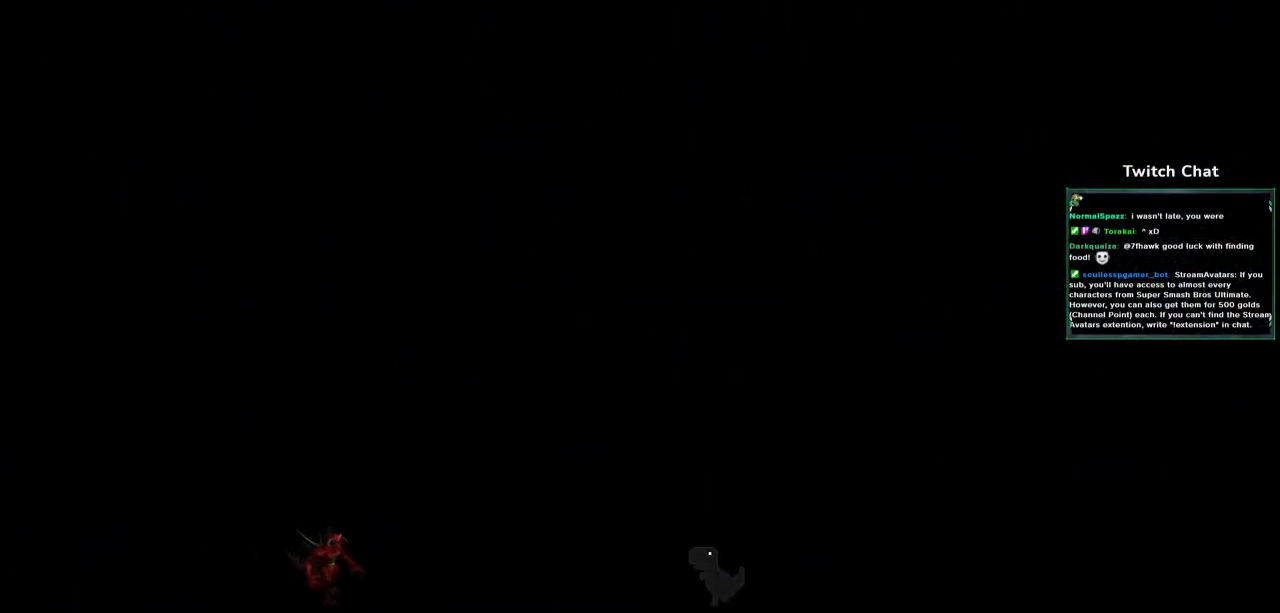
{"buttons": [], "left_stick": "center", "right_stick": "center", "events": []}
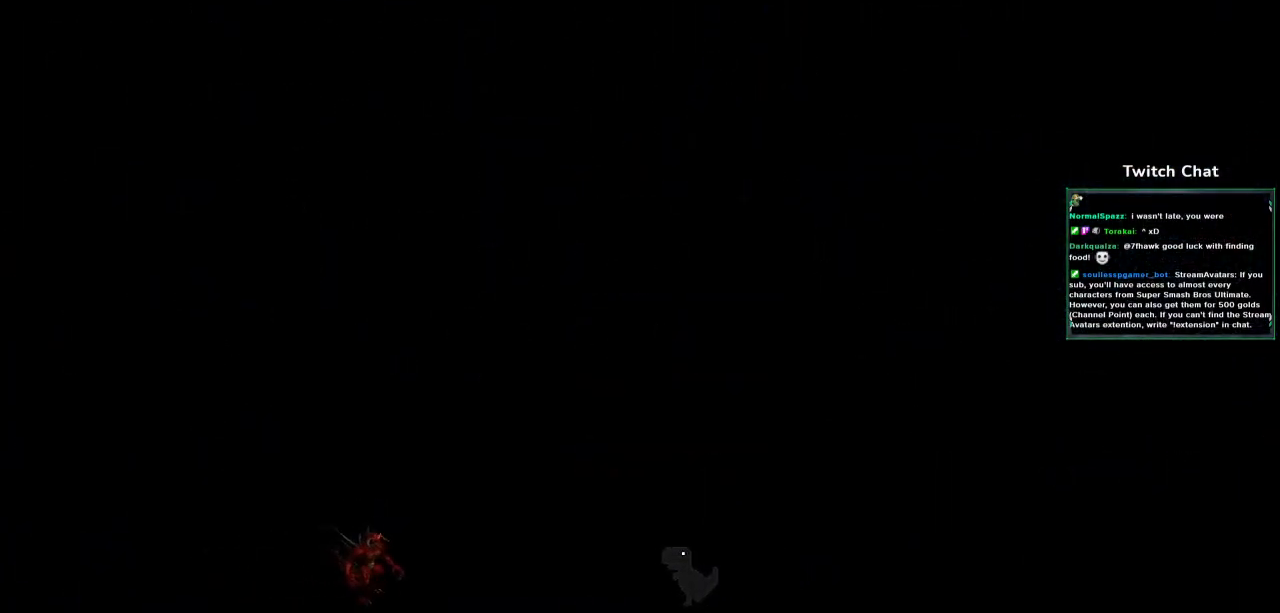
{"buttons": ["CIRCLE"], "left_stick": "center", "right_stick": "center", "events": [[433, "CIRCLE", "down"]]}
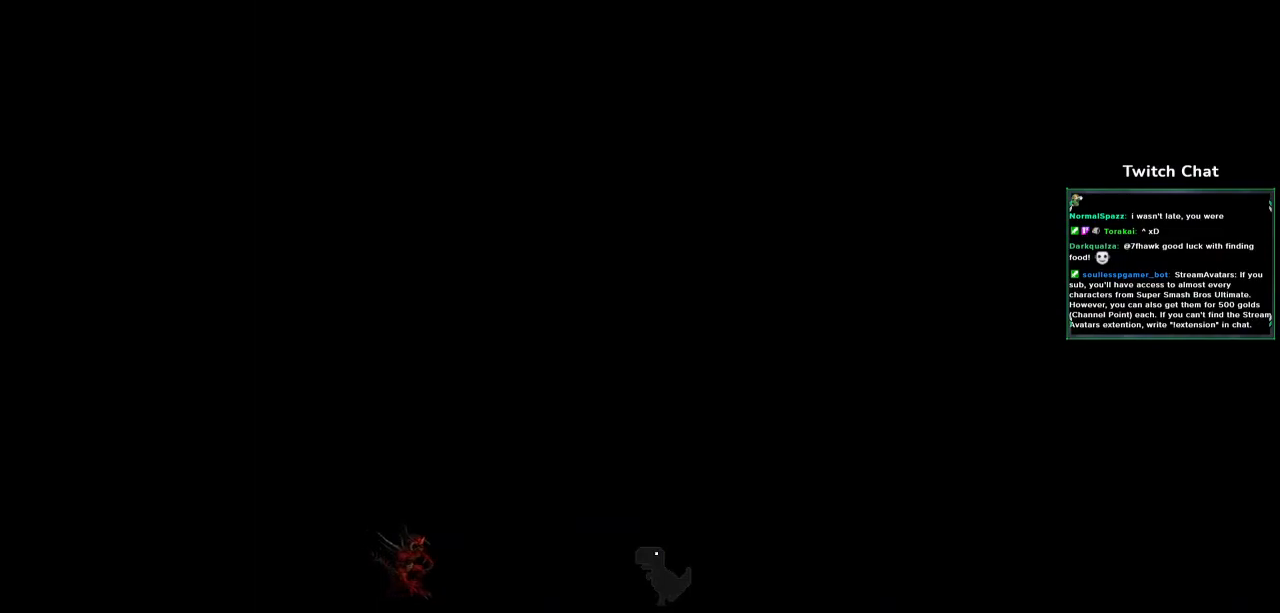
{"buttons": ["CIRCLE"], "left_stick": "center", "right_stick": "center", "events": [[317, "CIRCLE", "up"], [450, "CIRCLE", "down"]]}
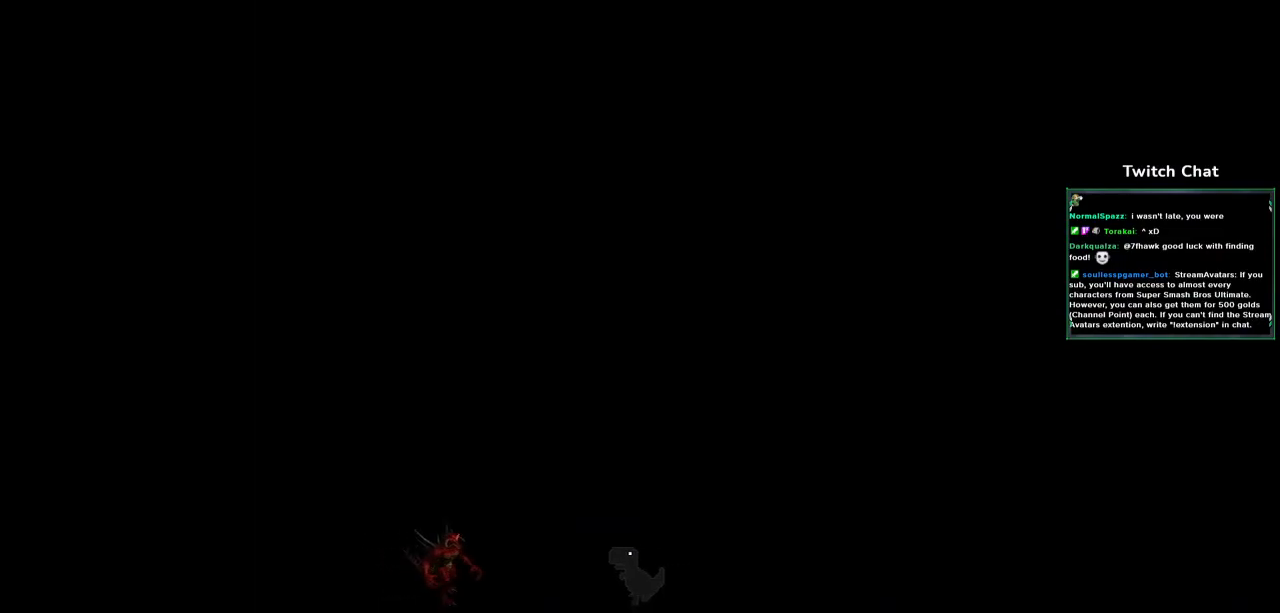
{"buttons": ["CIRCLE"], "left_stick": "center", "right_stick": "center", "events": [[350, "CIRCLE", "up"], [500, "CIRCLE", "down"]]}
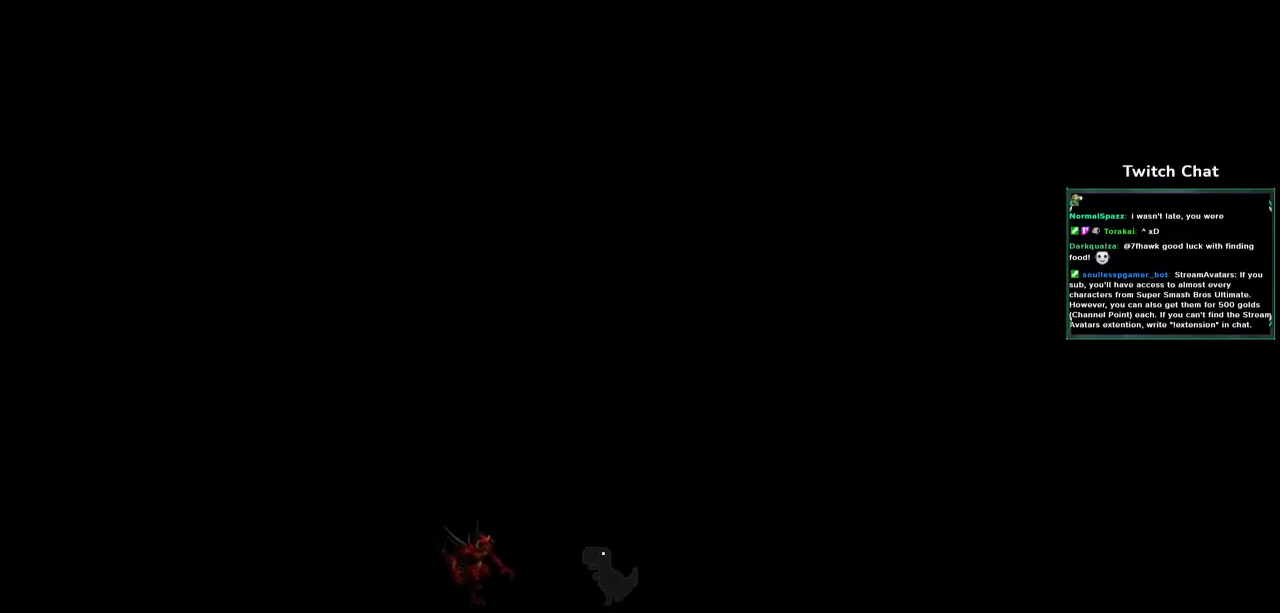
{"buttons": ["CIRCLE"], "left_stick": "center", "right_stick": "center", "events": [[433, "CIRCLE", "up"], [450, "CIRCLE", "down"]]}
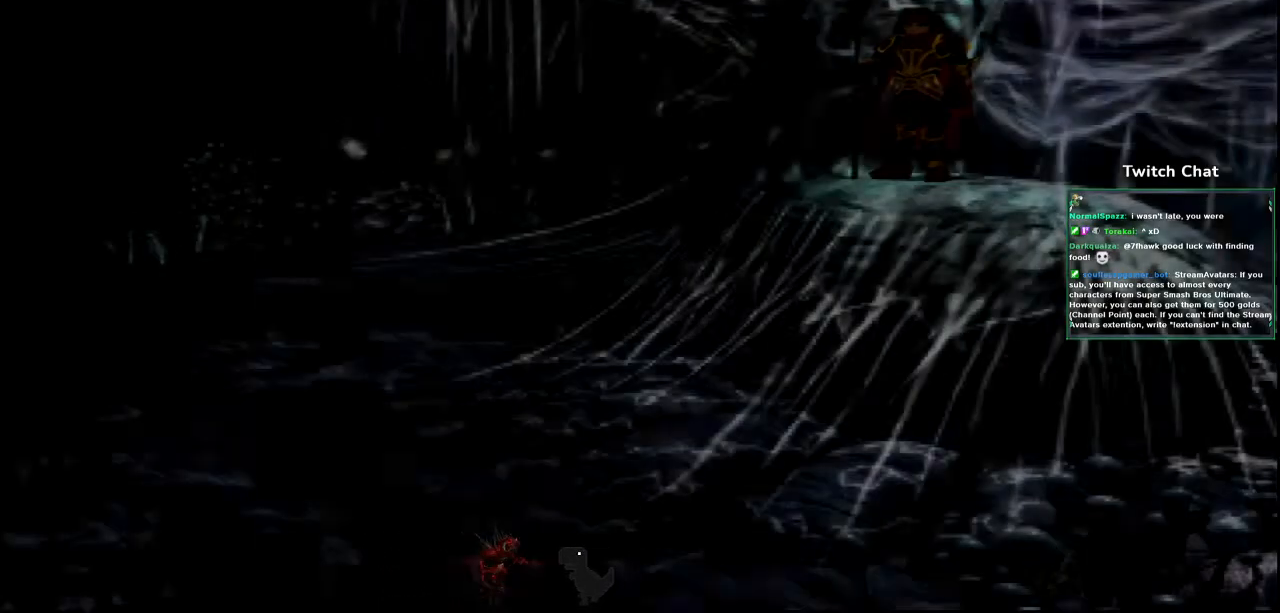
{"buttons": ["CIRCLE"], "left_stick": "center", "right_stick": "center", "events": [[300, "CIRCLE", "up"], [400, "CIRCLE", "down"]]}
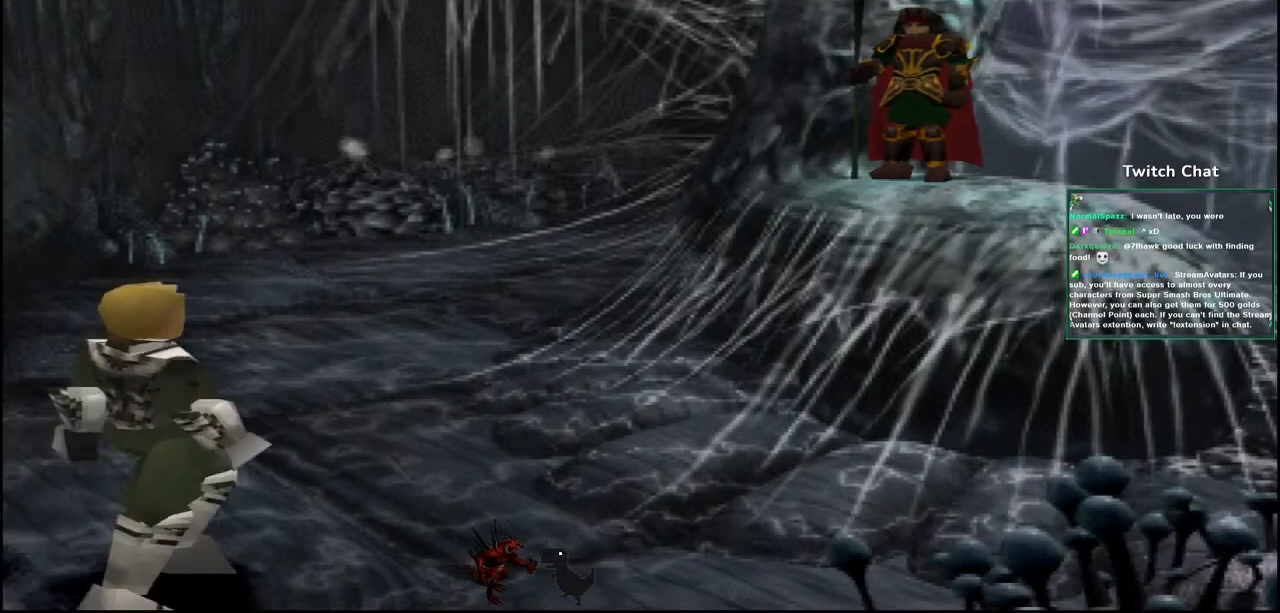
{"buttons": ["CIRCLE"], "left_stick": "center", "right_stick": "center", "events": [[400, "CIRCLE", "up"], [500, "CIRCLE", "down"]]}
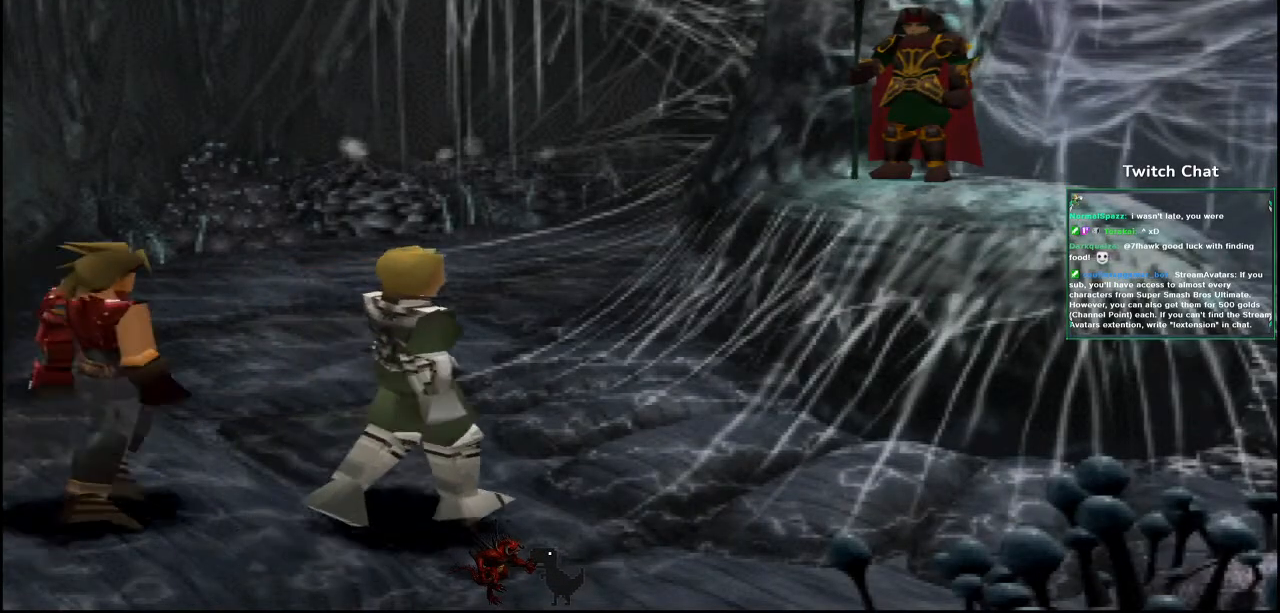
{"buttons": [], "left_stick": "center", "right_stick": "center", "events": [[417, "CIRCLE", "up"]]}
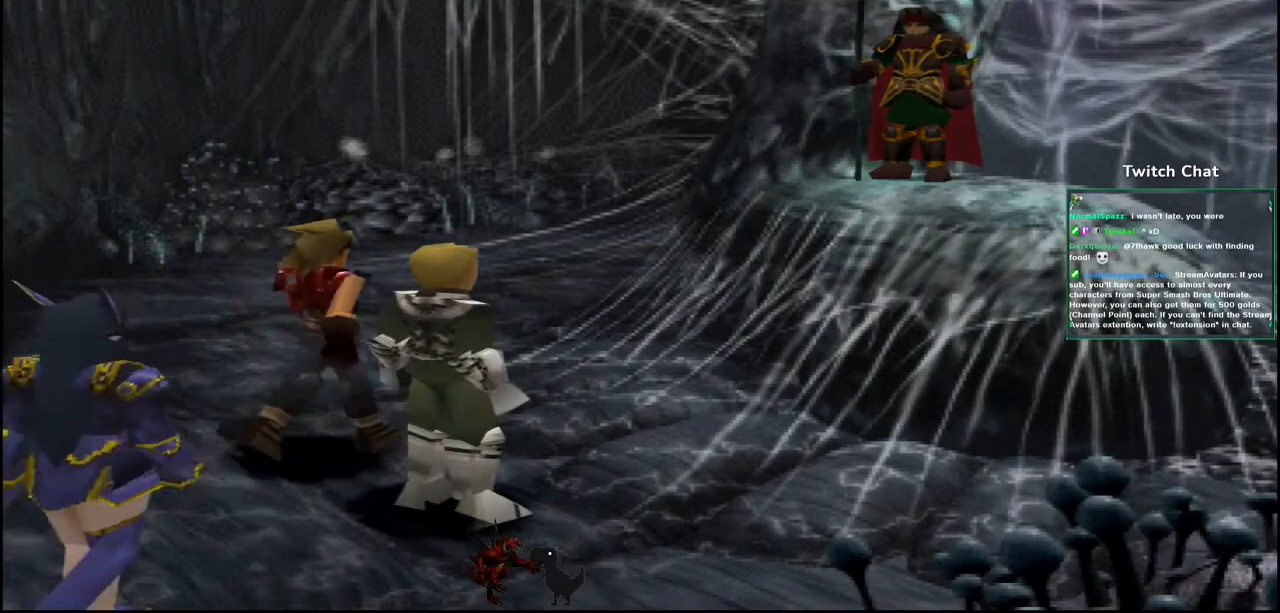
{"buttons": [], "left_stick": "center", "right_stick": "center", "events": [[17, "CIRCLE", "down"], [500, "CIRCLE", "up"]]}
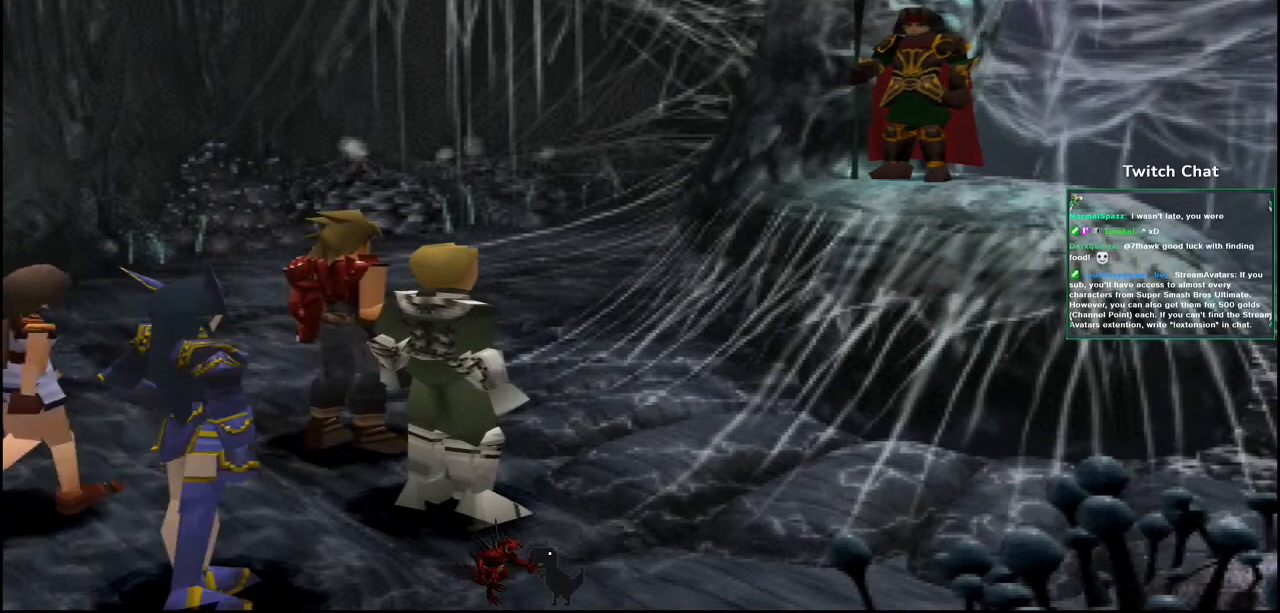
{"buttons": ["CIRCLE"], "left_stick": "center", "right_stick": "center", "events": [[100, "CIRCLE", "down"]]}
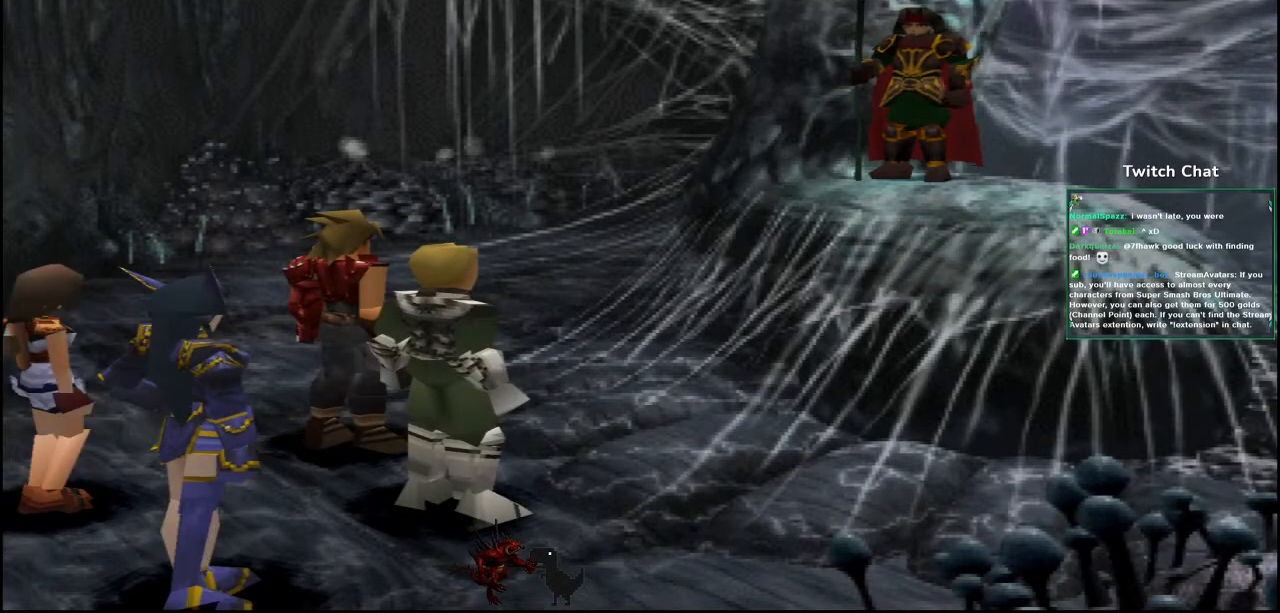
{"buttons": ["CIRCLE"], "left_stick": "center", "right_stick": "center", "events": [[83, "CIRCLE", "up"], [200, "CIRCLE", "down"]]}
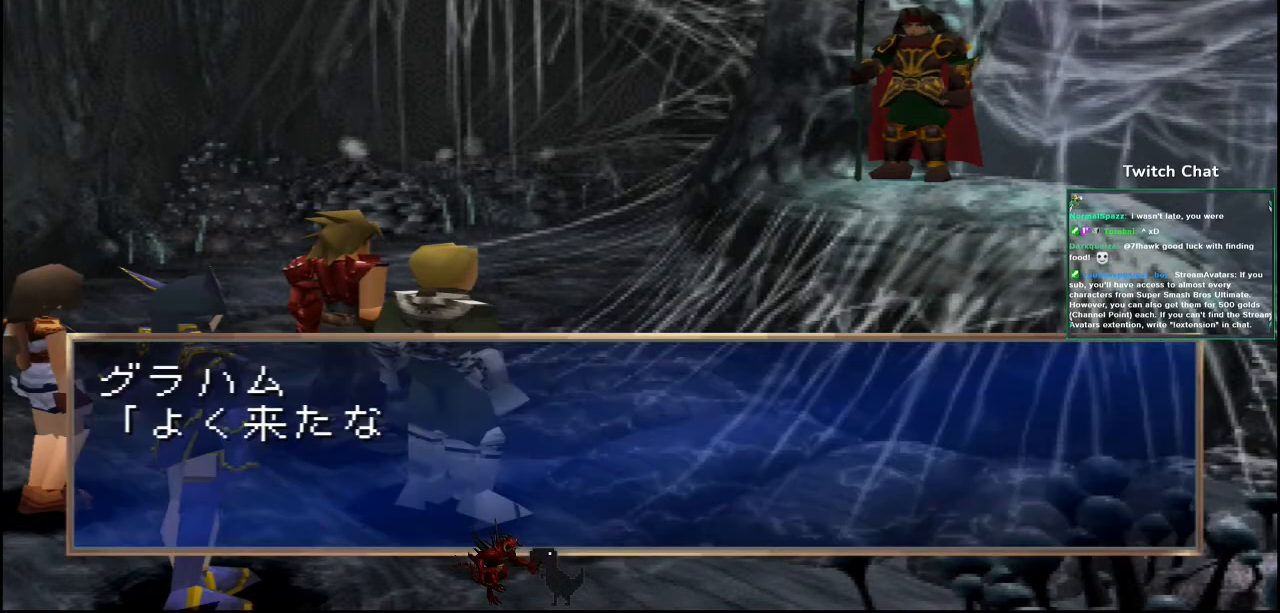
{"buttons": ["CIRCLE"], "left_stick": "center", "right_stick": "center", "events": [[250, "CIRCLE", "up"], [350, "CIRCLE", "down"]]}
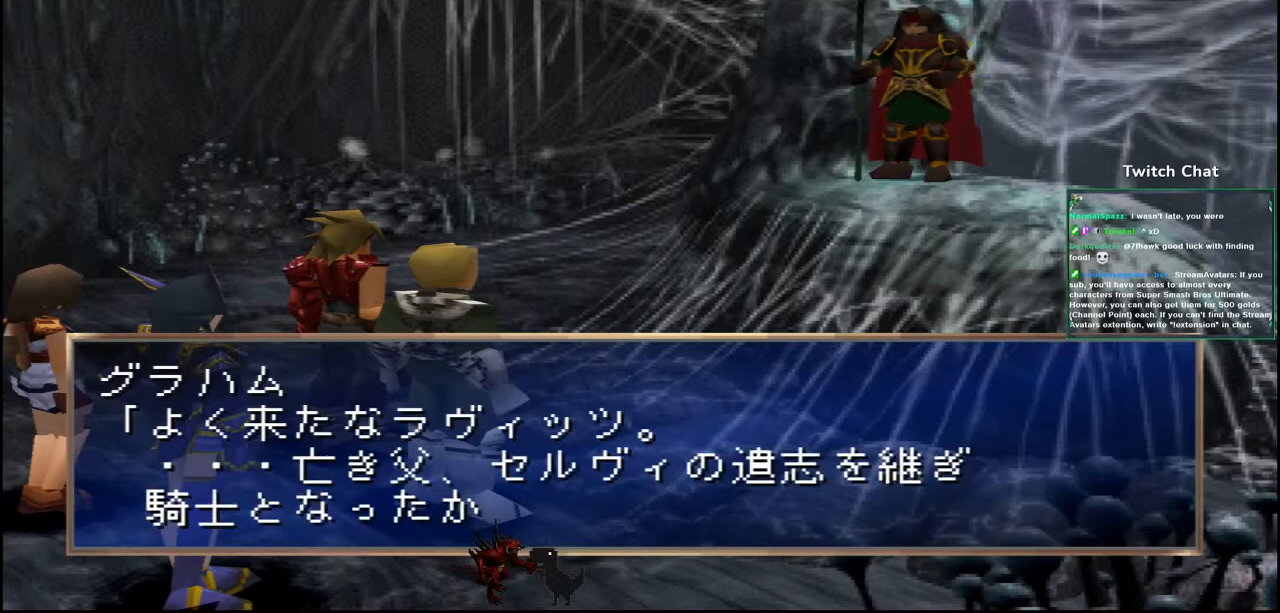
{"buttons": ["CIRCLE"], "left_stick": "center", "right_stick": "center", "events": []}
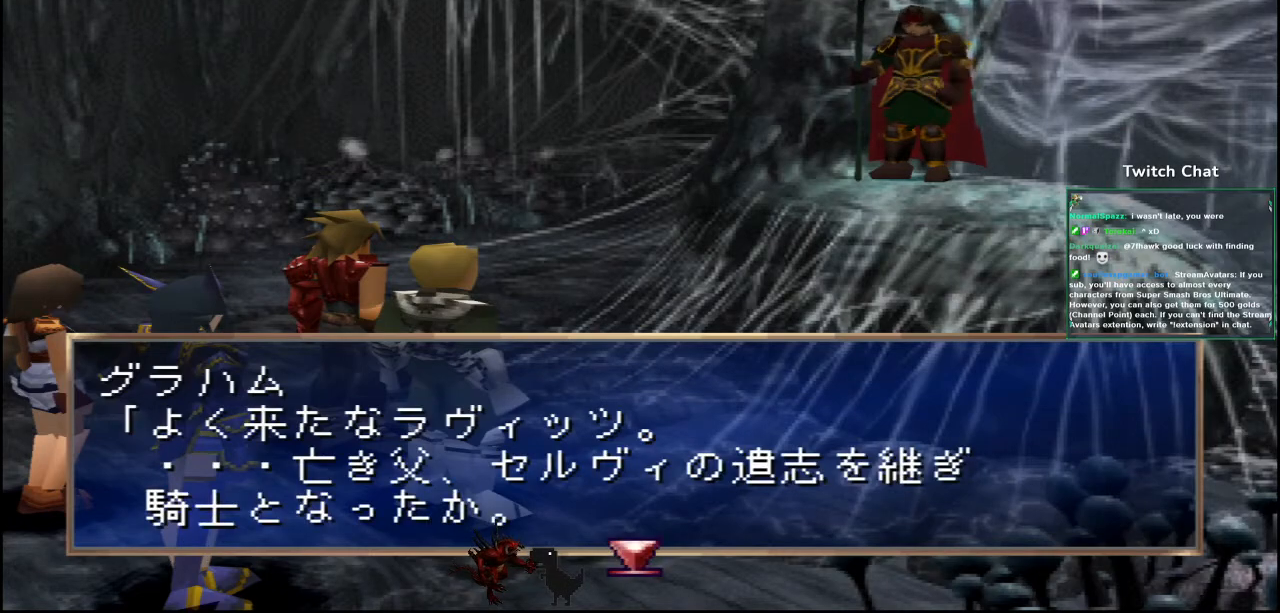
{"buttons": ["CIRCLE"], "left_stick": "center", "right_stick": "center", "events": [[33, "CIRCLE", "up"], [167, "CIRCLE", "down"]]}
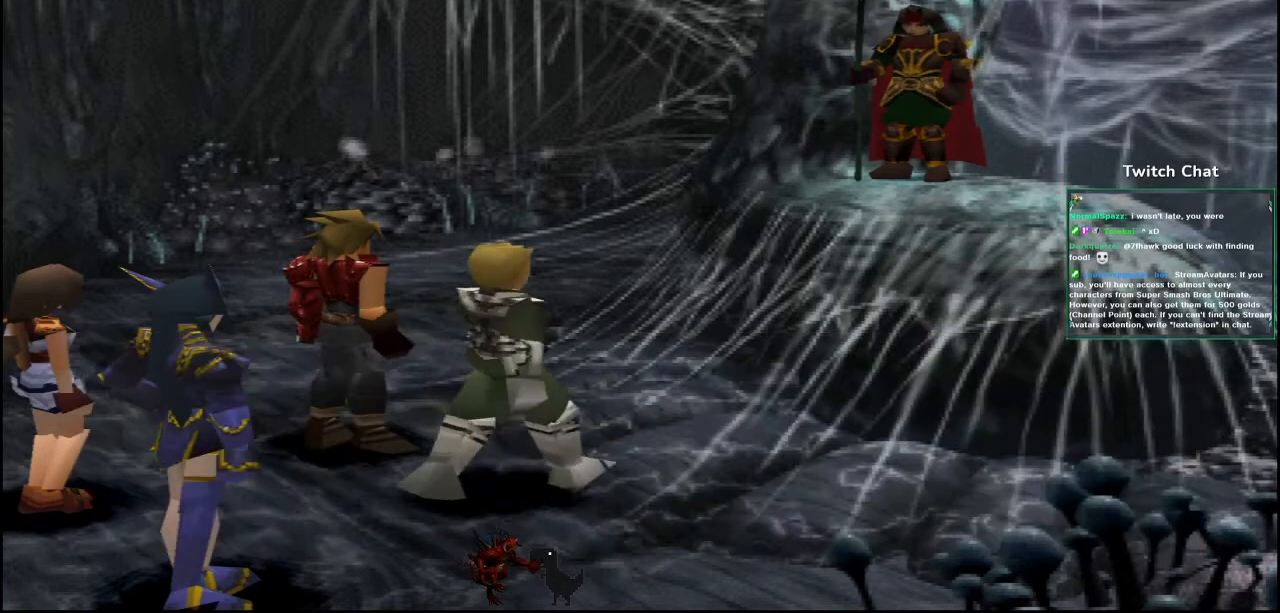
{"buttons": ["CIRCLE"], "left_stick": "center", "right_stick": "center", "events": [[283, "CIRCLE", "up"], [500, "CIRCLE", "down"]]}
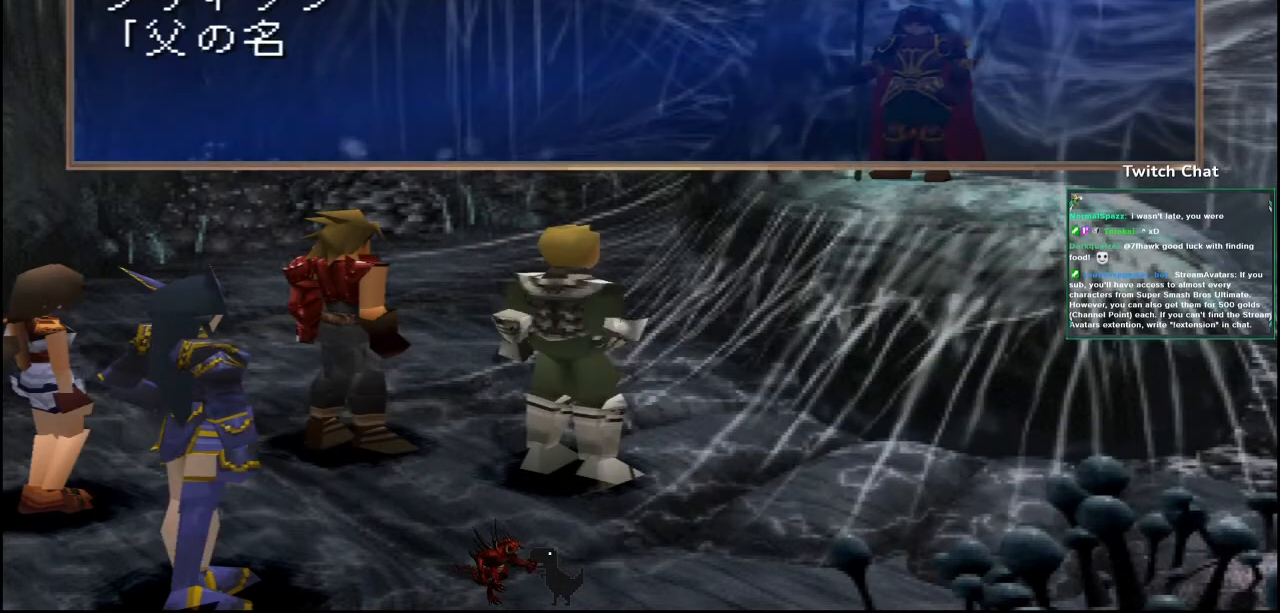
{"buttons": ["CIRCLE"], "left_stick": "center", "right_stick": "center", "events": []}
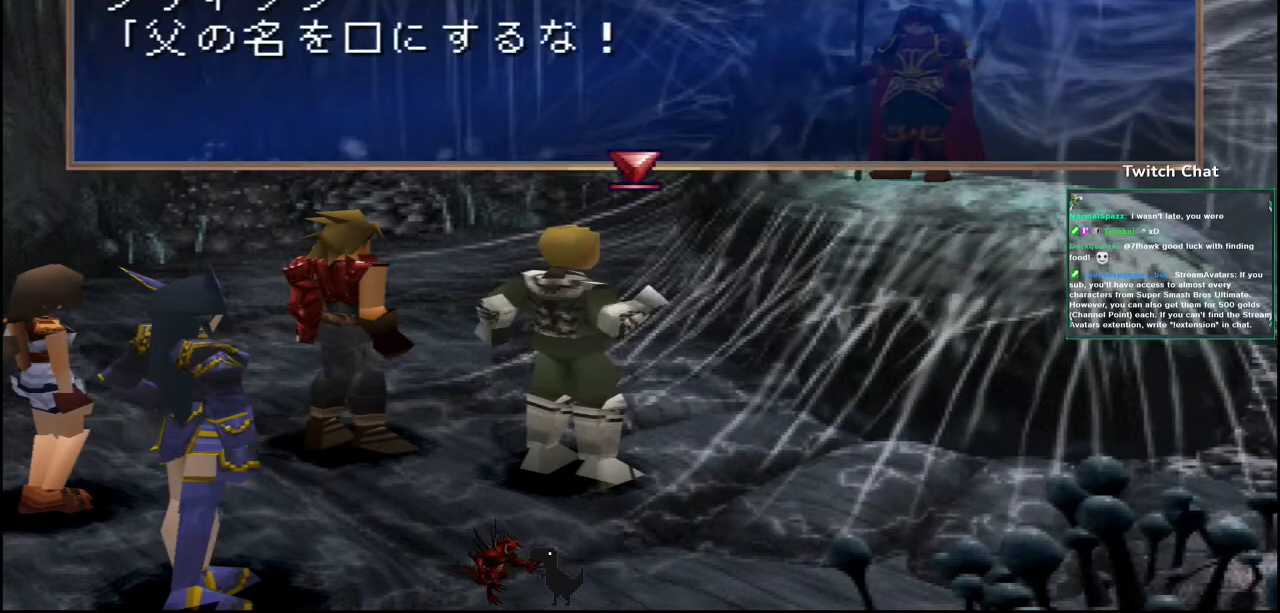
{"buttons": ["CIRCLE"], "left_stick": "center", "right_stick": "center", "events": []}
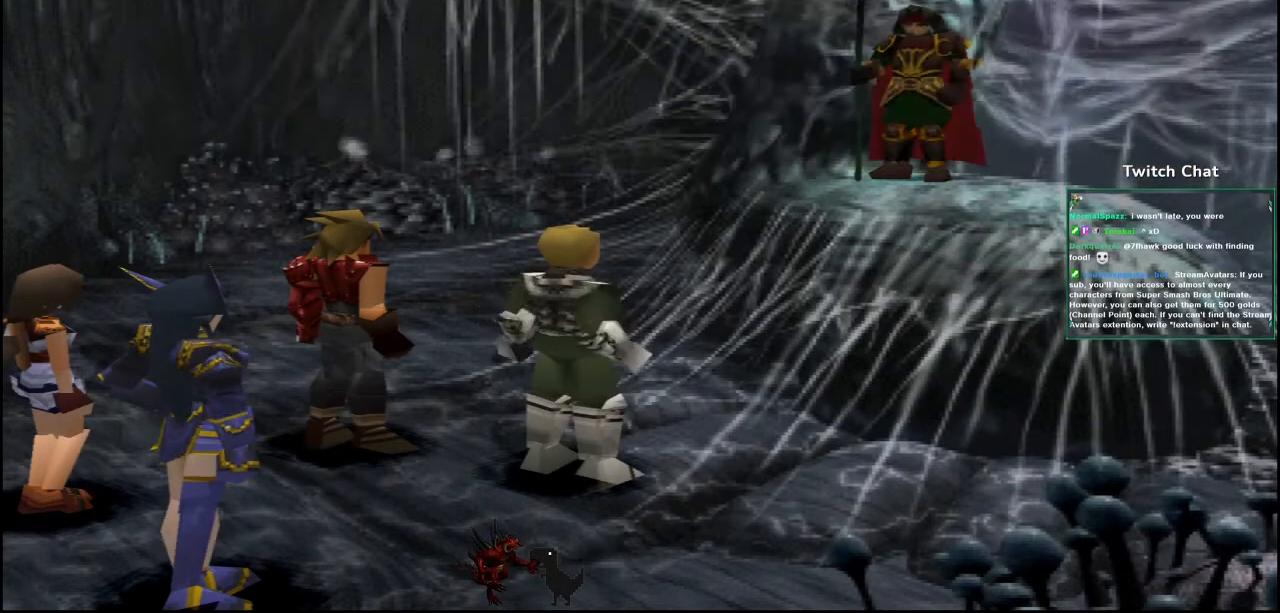
{"buttons": ["CIRCLE"], "left_stick": "center", "right_stick": "center", "events": [[17, "CIRCLE", "up"], [117, "CIRCLE", "down"]]}
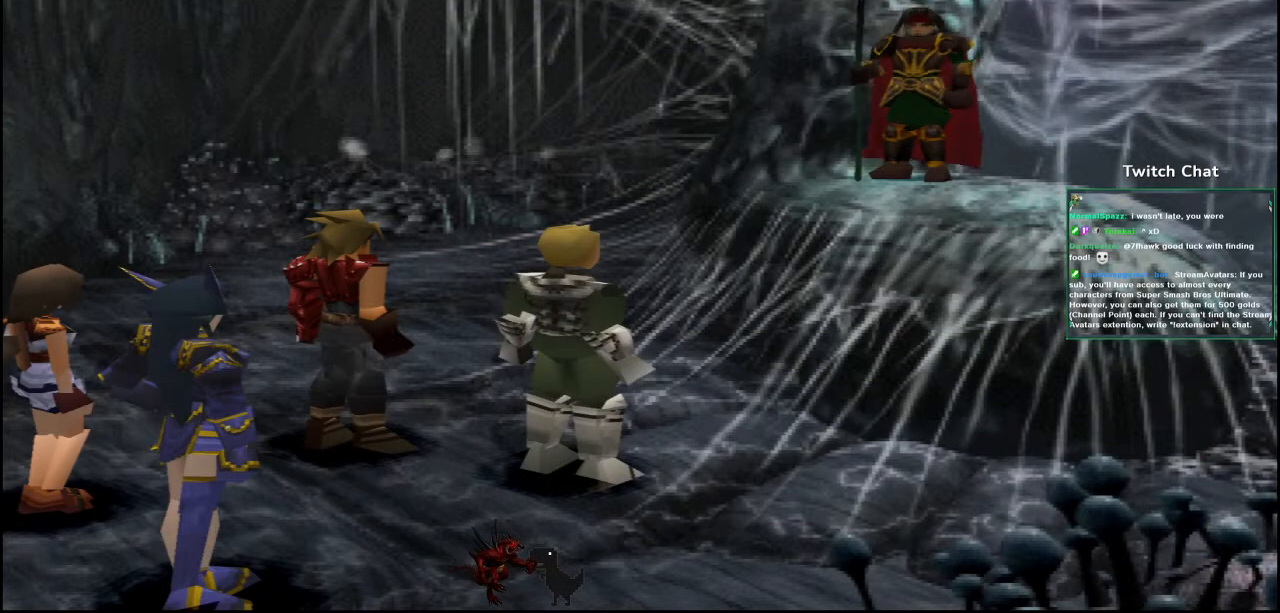
{"buttons": ["CIRCLE"], "left_stick": "center", "right_stick": "center", "events": []}
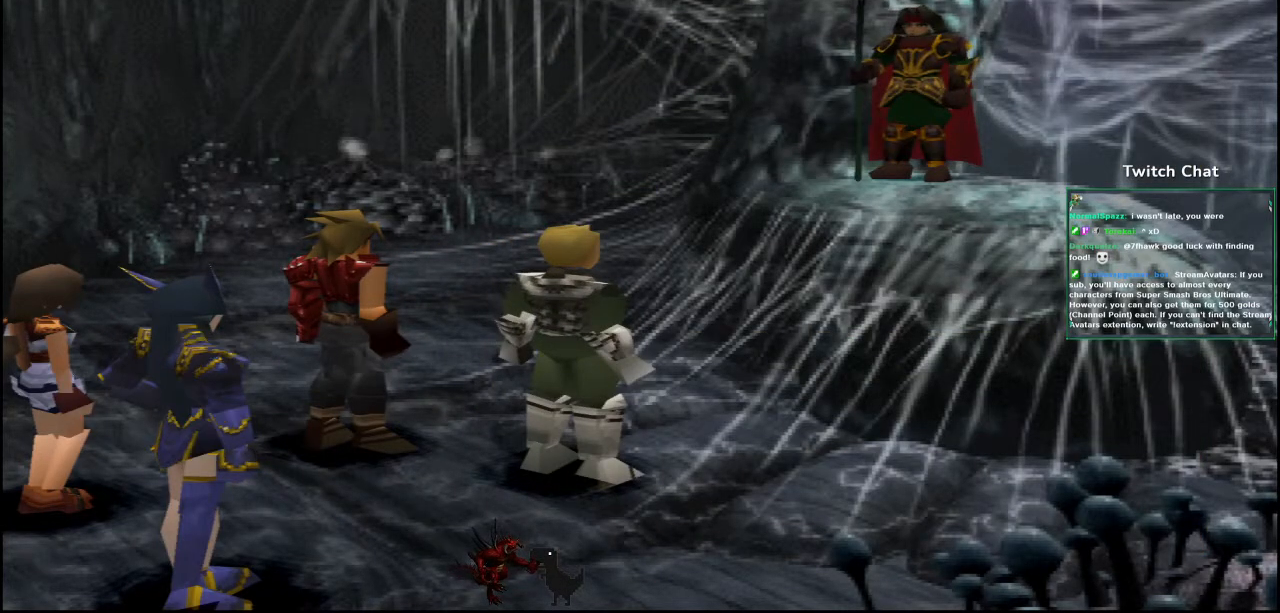
{"buttons": [], "left_stick": "center", "right_stick": "center", "events": [[167, "CIRCLE", "up"], [250, "CIRCLE", "down"], [483, "CIRCLE", "up"]]}
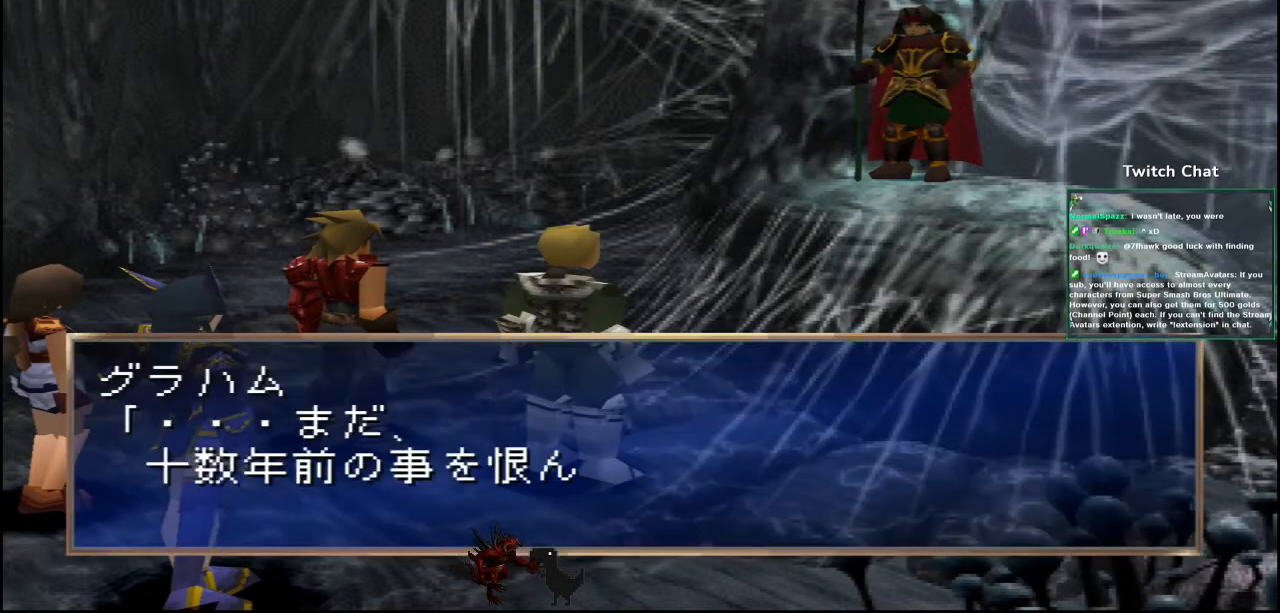
{"buttons": ["CIRCLE"], "left_stick": "center", "right_stick": "center", "events": [[133, "CIRCLE", "down"], [450, "CIRCLE", "up"], [500, "CIRCLE", "down"]]}
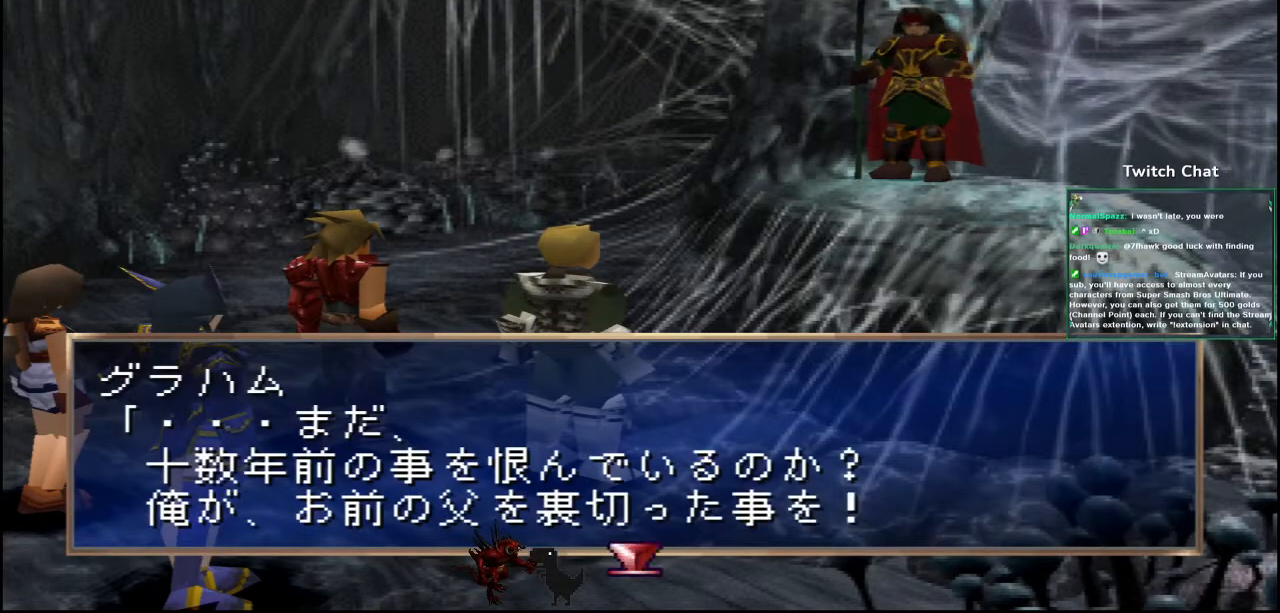
{"buttons": ["CIRCLE"], "left_stick": "center", "right_stick": "center", "events": [[250, "CIRCLE", "up"], [317, "CIRCLE", "down"]]}
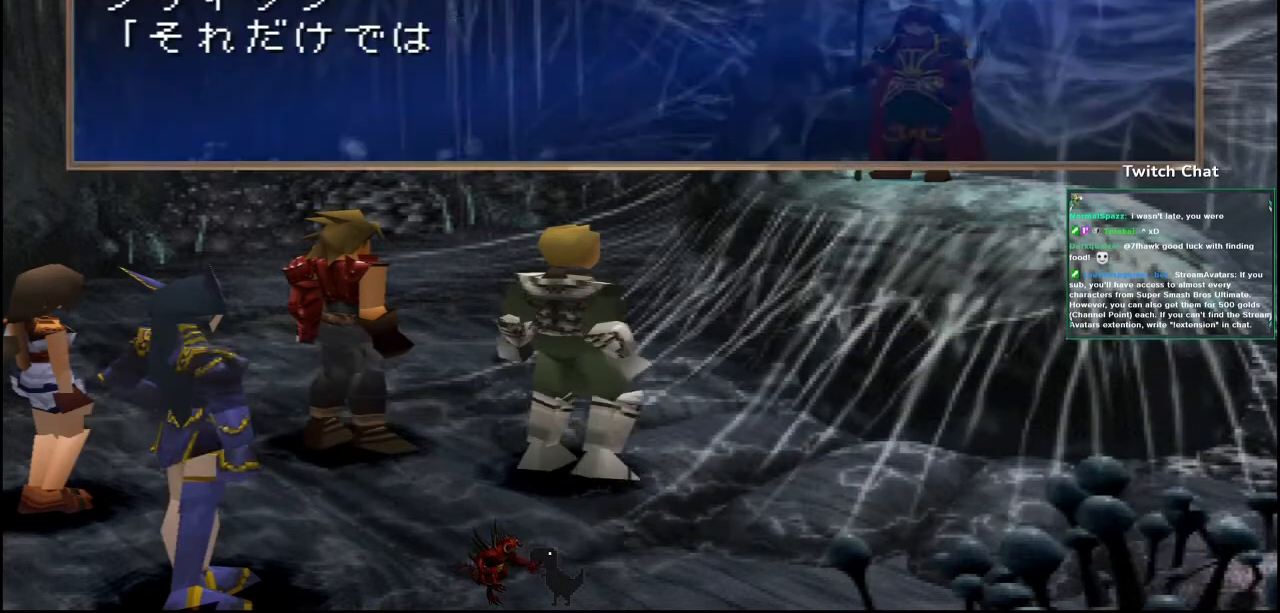
{"buttons": ["CIRCLE"], "left_stick": "center", "right_stick": "center", "events": [[433, "CIRCLE", "up"], [467, "CIRCLE", "down"]]}